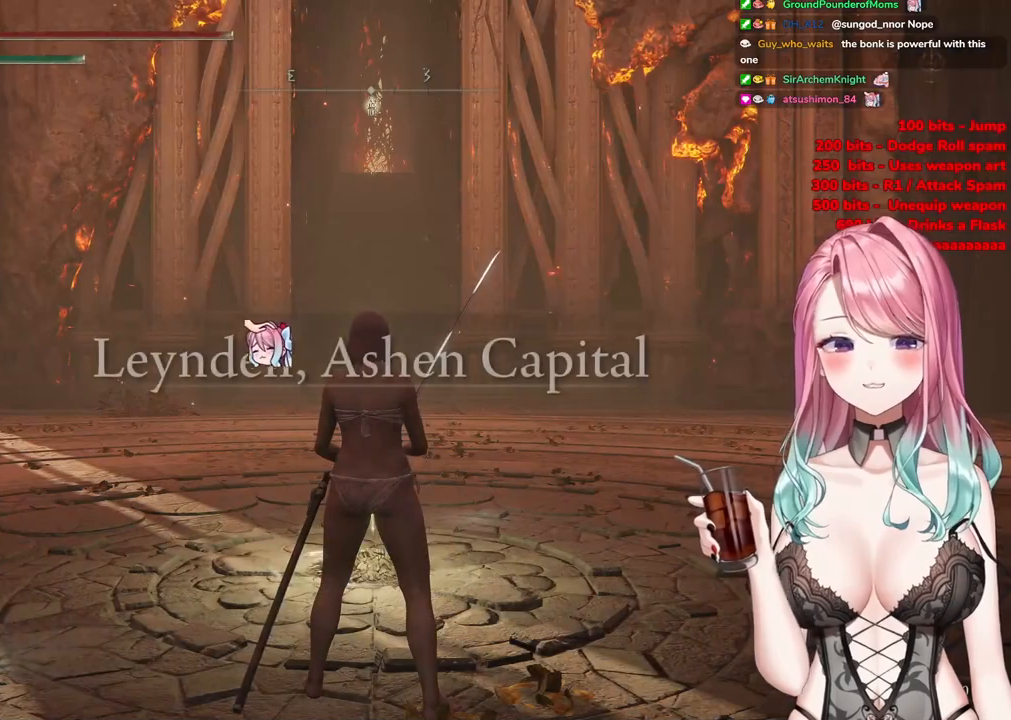
Gameplay with a controller (PlayStation layout); each line is a JSON object with the inputs held at the frame after it. "events" lists button and stick changes between this image and that frame as [ms after this image, input, new state], when the widget could be followed in between.
{"buttons": [], "left_stick": "up", "right_stick": "center", "events": [[233, "left_stick", "up"]]}
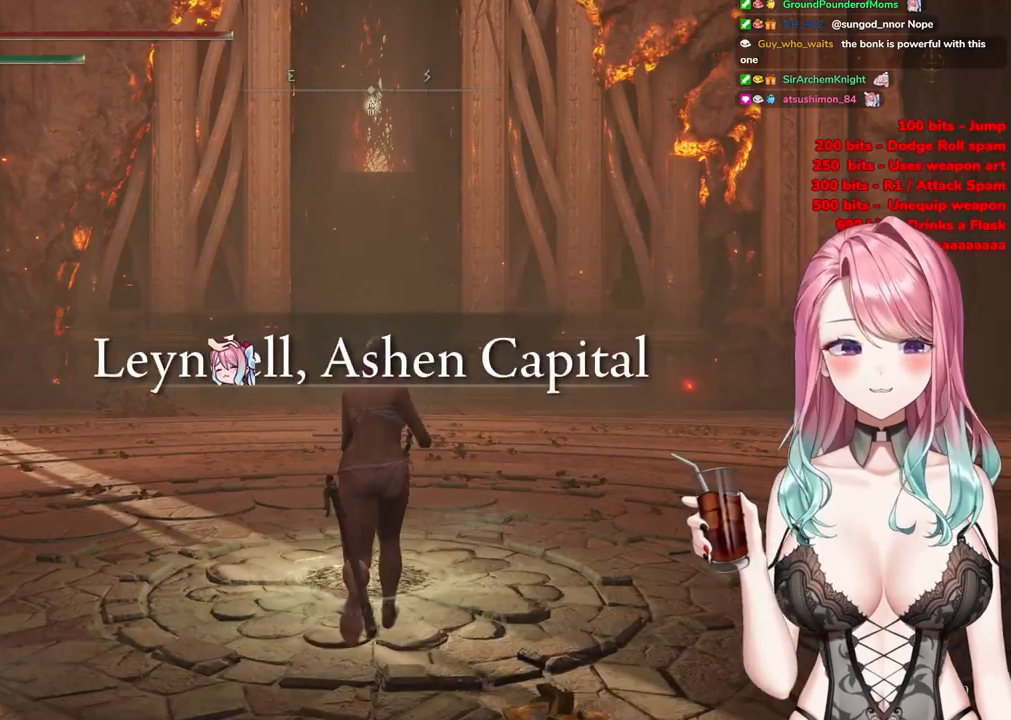
{"buttons": [], "left_stick": "up", "right_stick": "center", "events": [[217, "left_stick", "up-right"], [484, "left_stick", "up"]]}
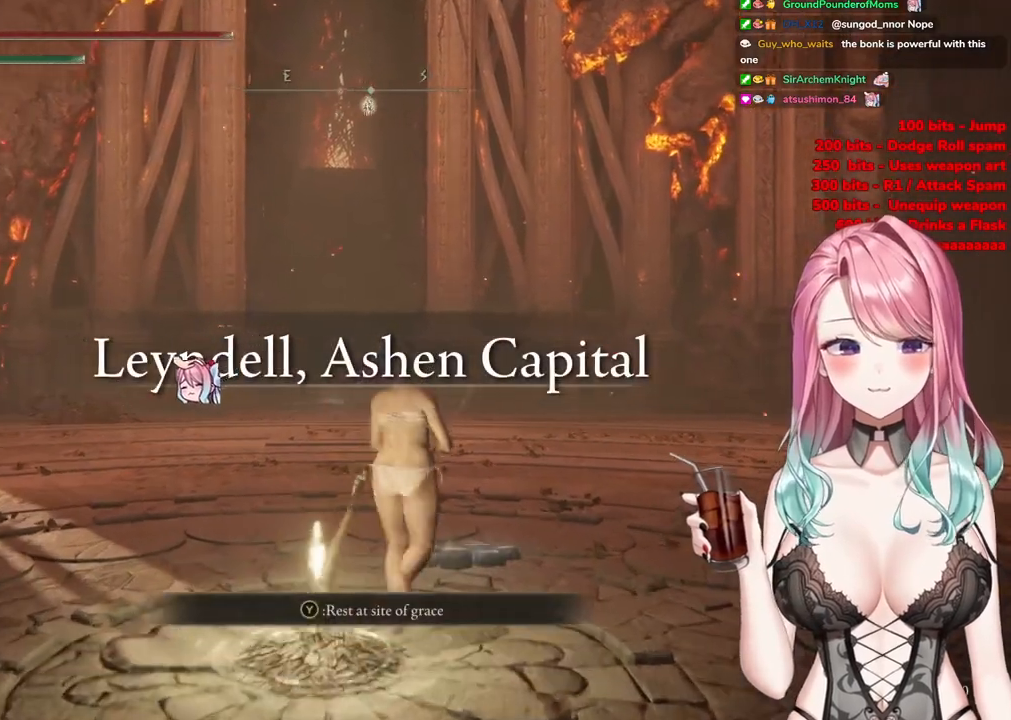
{"buttons": [], "left_stick": "up", "right_stick": "center", "events": []}
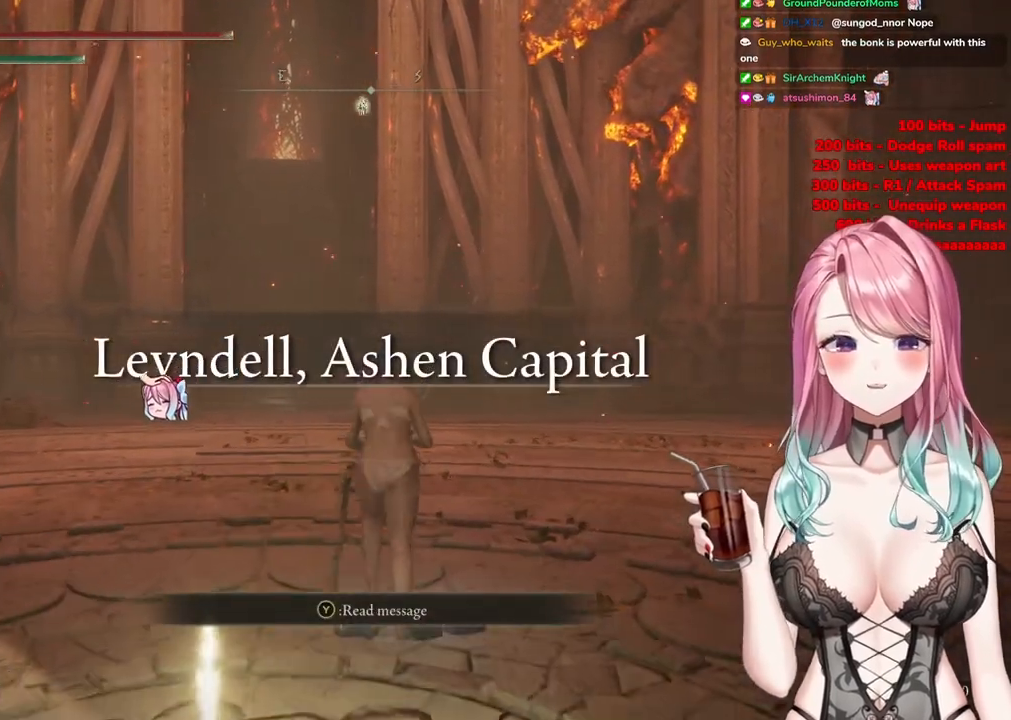
{"buttons": [], "left_stick": "up", "right_stick": "center", "events": []}
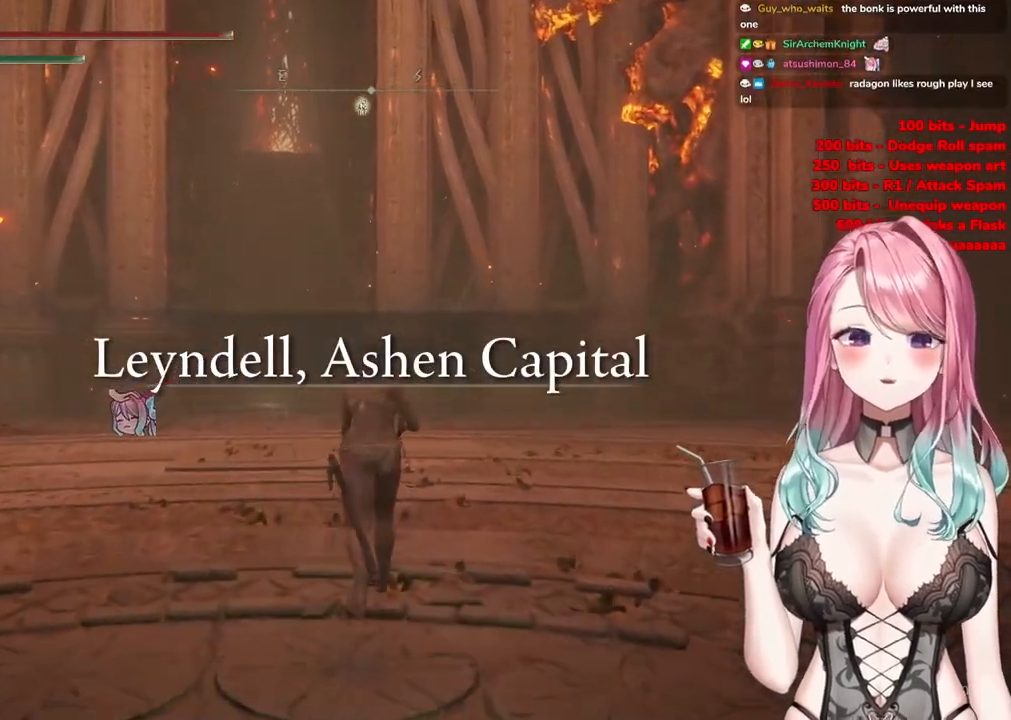
{"buttons": ["CIRCLE"], "left_stick": "up", "right_stick": "center", "events": [[283, "CIRCLE", "down"]]}
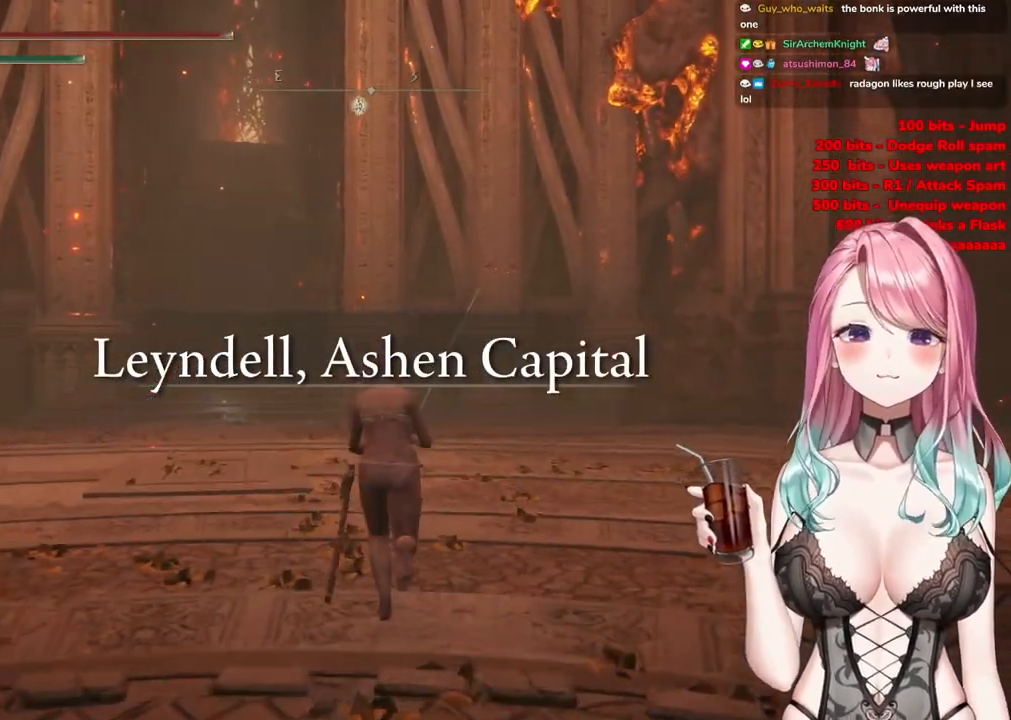
{"buttons": ["CIRCLE"], "left_stick": "up", "right_stick": "center", "events": []}
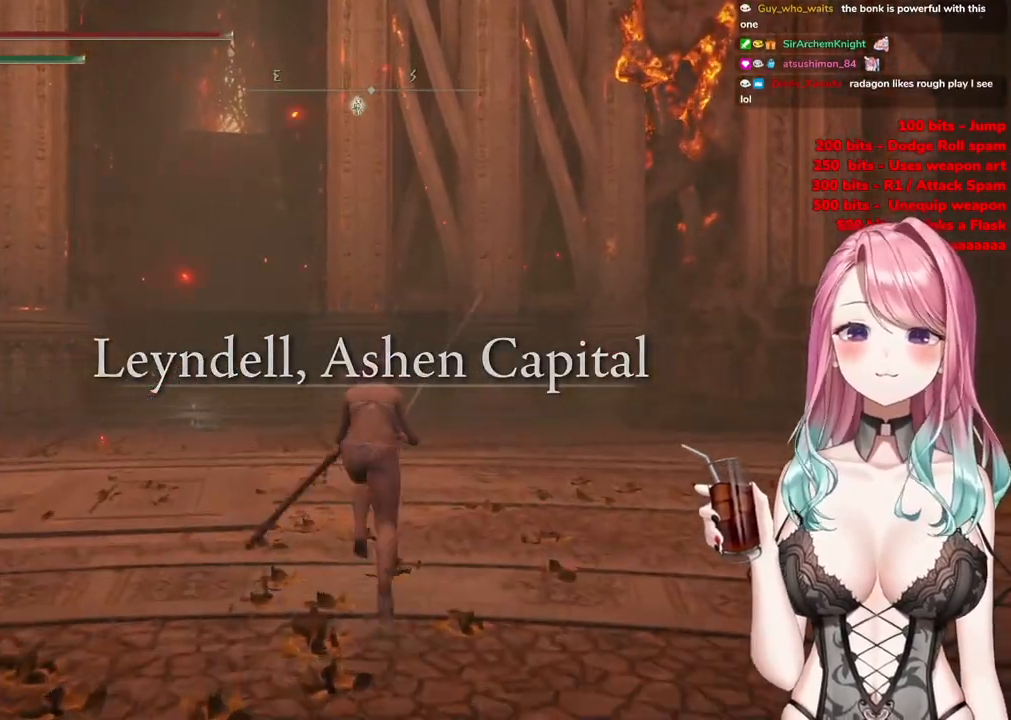
{"buttons": ["CIRCLE"], "left_stick": "up", "right_stick": "center", "events": []}
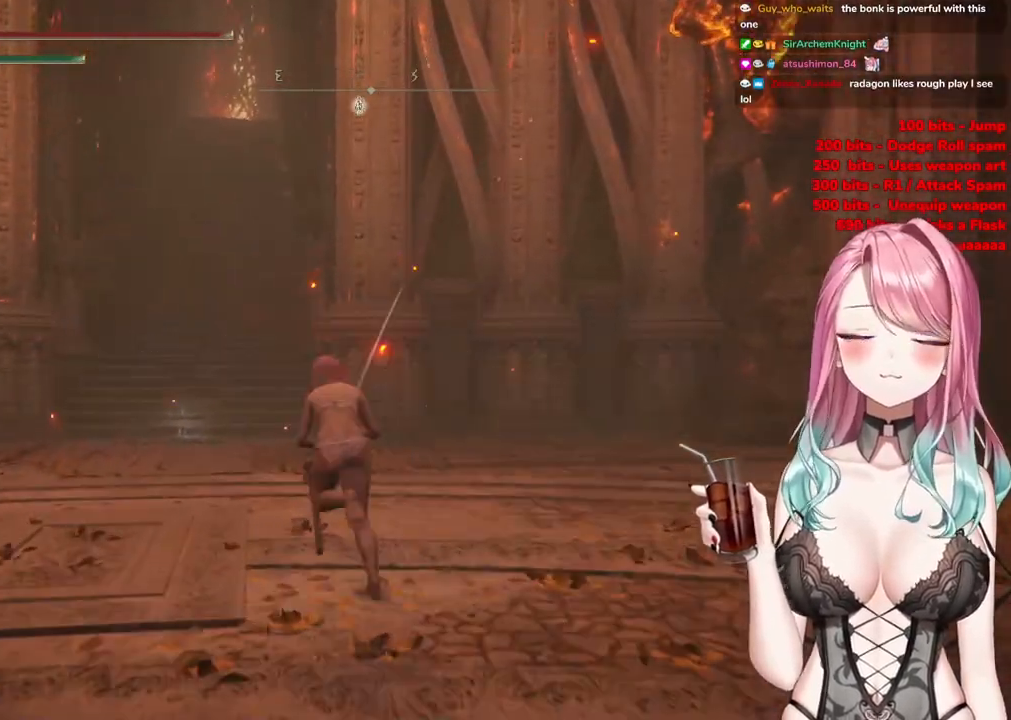
{"buttons": ["CIRCLE"], "left_stick": "up", "right_stick": "center", "events": []}
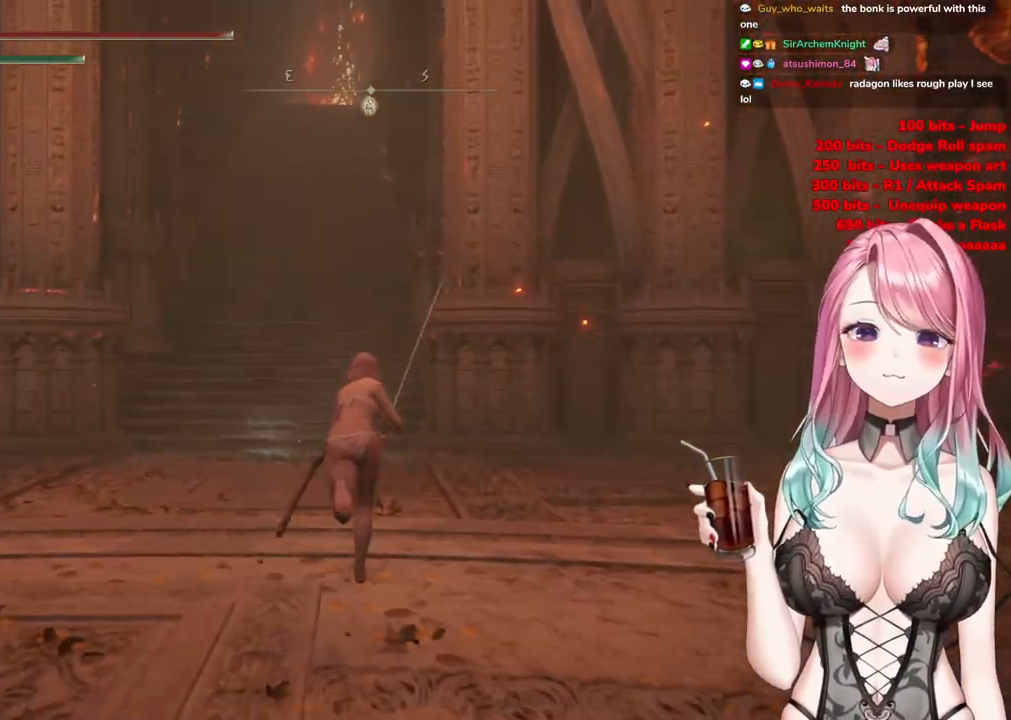
{"buttons": ["CIRCLE"], "left_stick": "up", "right_stick": "center", "events": []}
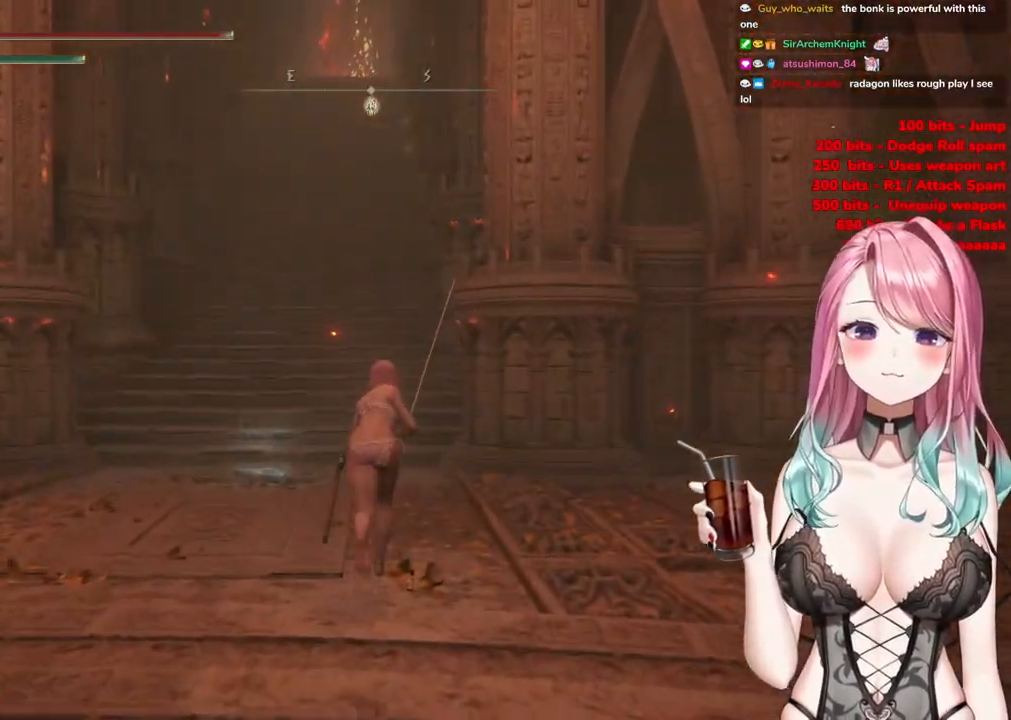
{"buttons": ["CIRCLE"], "left_stick": "up", "right_stick": "center", "events": []}
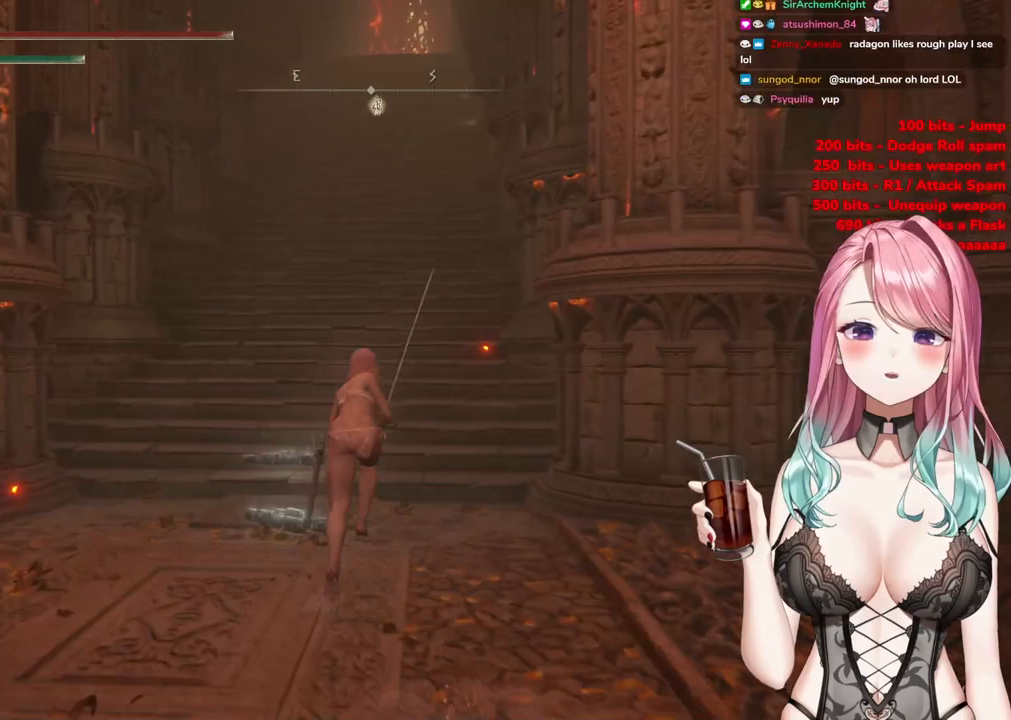
{"buttons": ["CIRCLE"], "left_stick": "up", "right_stick": "center", "events": []}
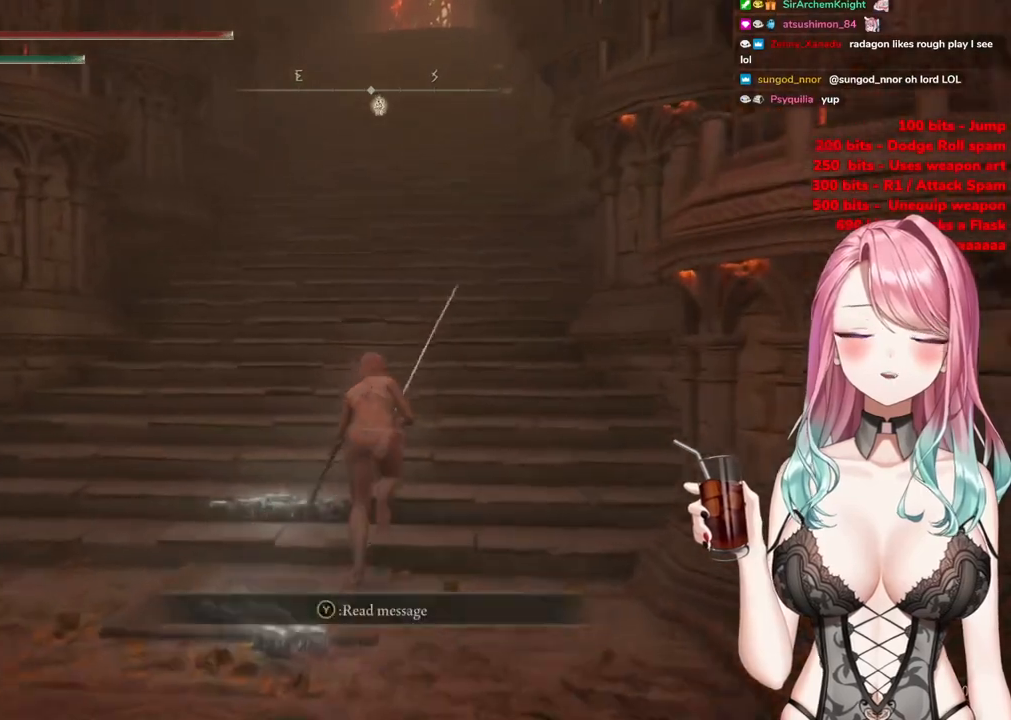
{"buttons": ["CIRCLE"], "left_stick": "up", "right_stick": "center", "events": []}
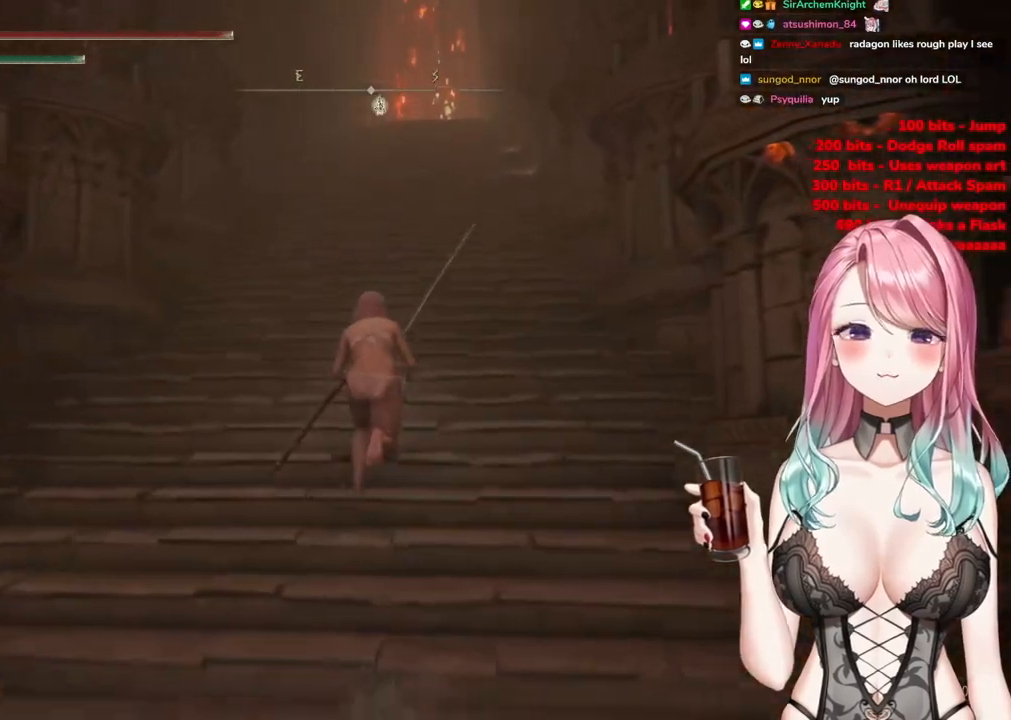
{"buttons": ["CIRCLE"], "left_stick": "up", "right_stick": "center", "events": []}
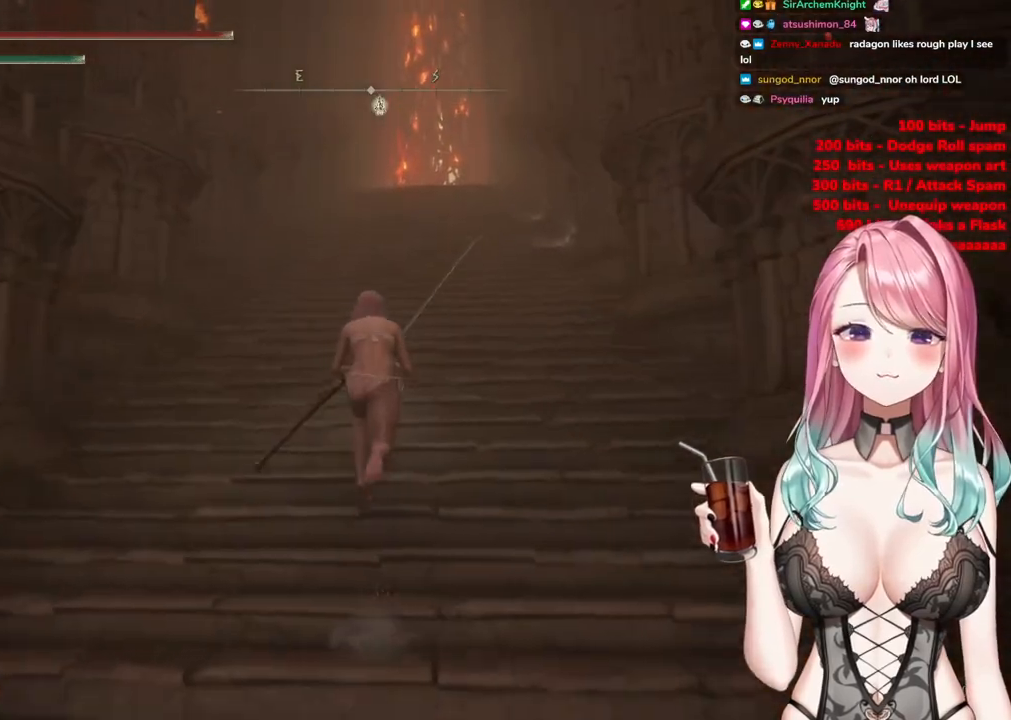
{"buttons": ["CIRCLE"], "left_stick": "up", "right_stick": "center", "events": []}
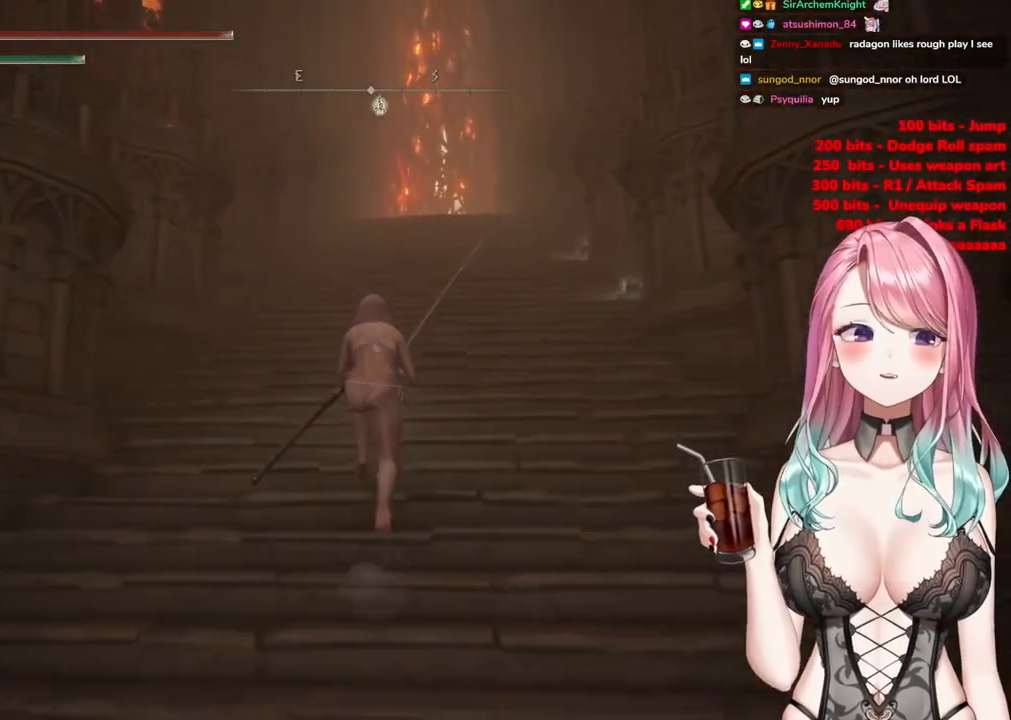
{"buttons": ["CIRCLE"], "left_stick": "up", "right_stick": "center", "events": []}
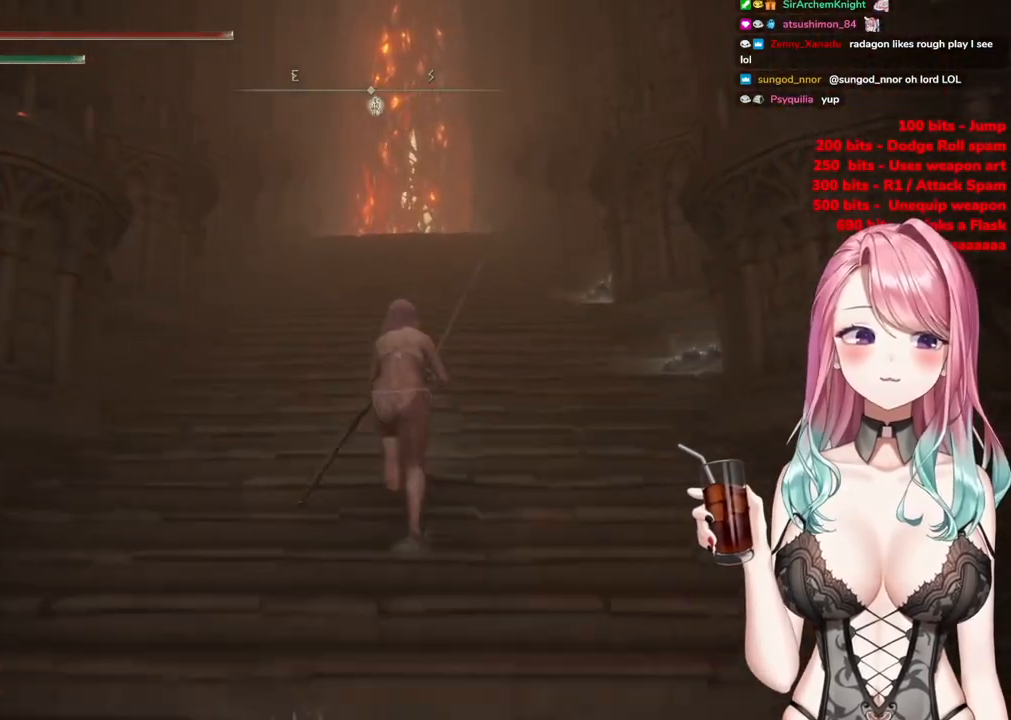
{"buttons": ["CIRCLE"], "left_stick": "up", "right_stick": "center", "events": []}
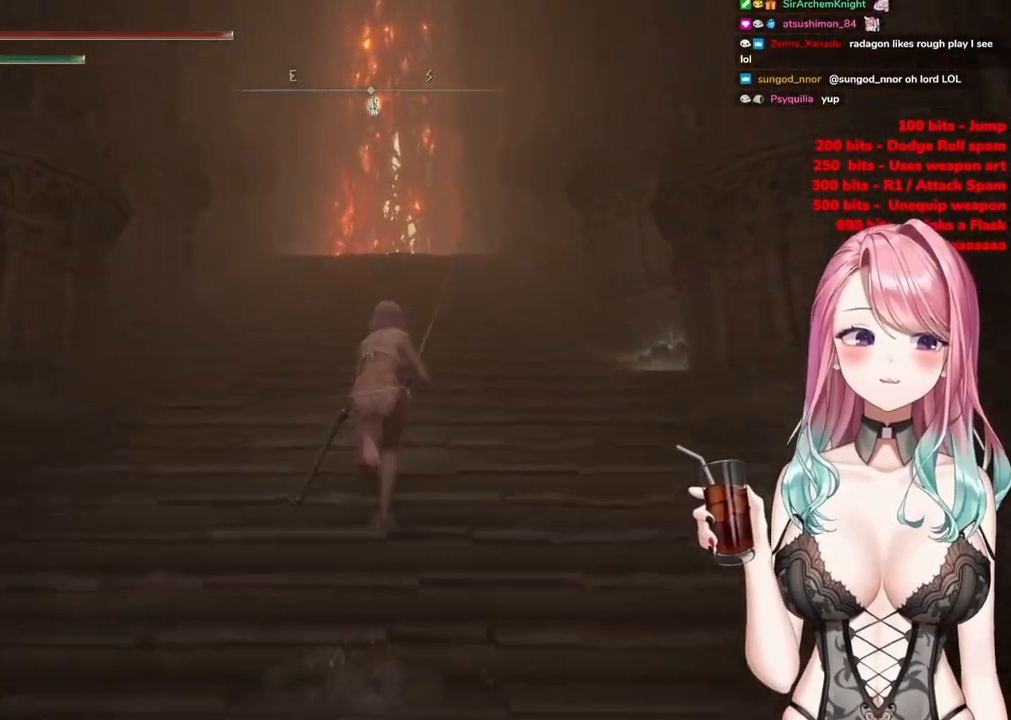
{"buttons": ["CIRCLE"], "left_stick": "up", "right_stick": "center", "events": []}
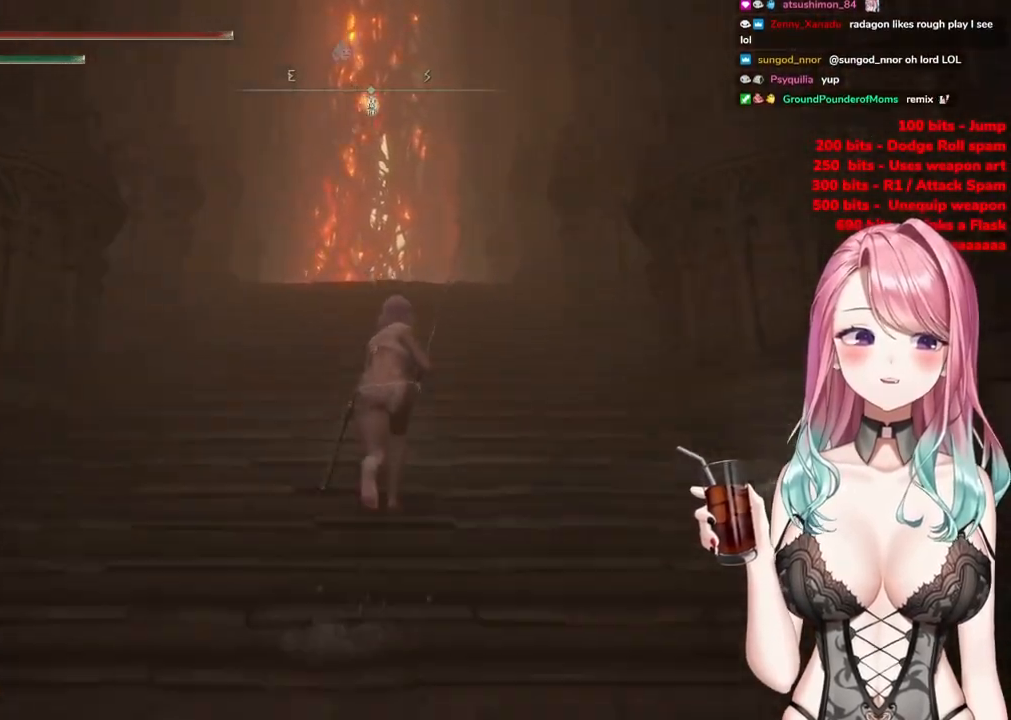
{"buttons": ["CIRCLE"], "left_stick": "up", "right_stick": "center", "events": []}
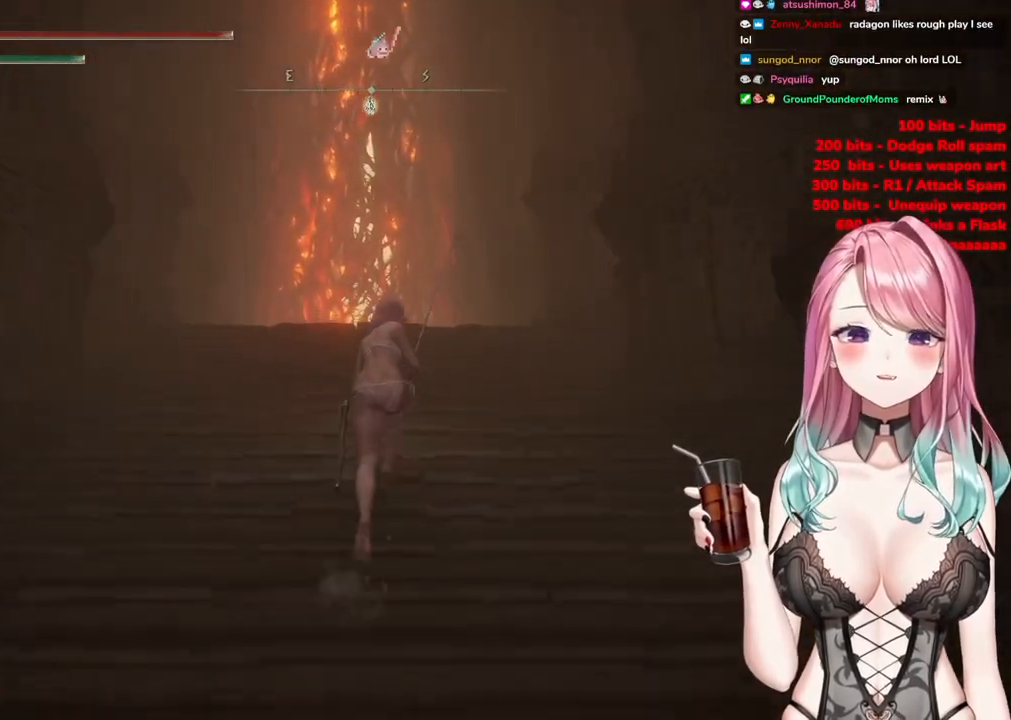
{"buttons": ["CIRCLE"], "left_stick": "up", "right_stick": "center", "events": []}
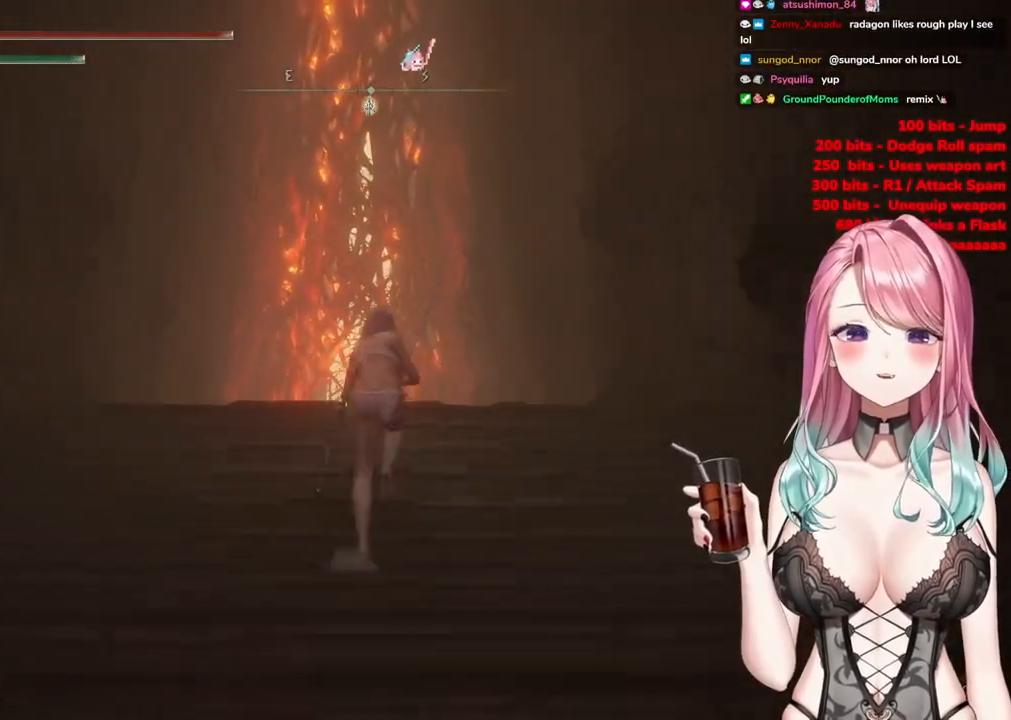
{"buttons": ["CIRCLE"], "left_stick": "up", "right_stick": "center", "events": []}
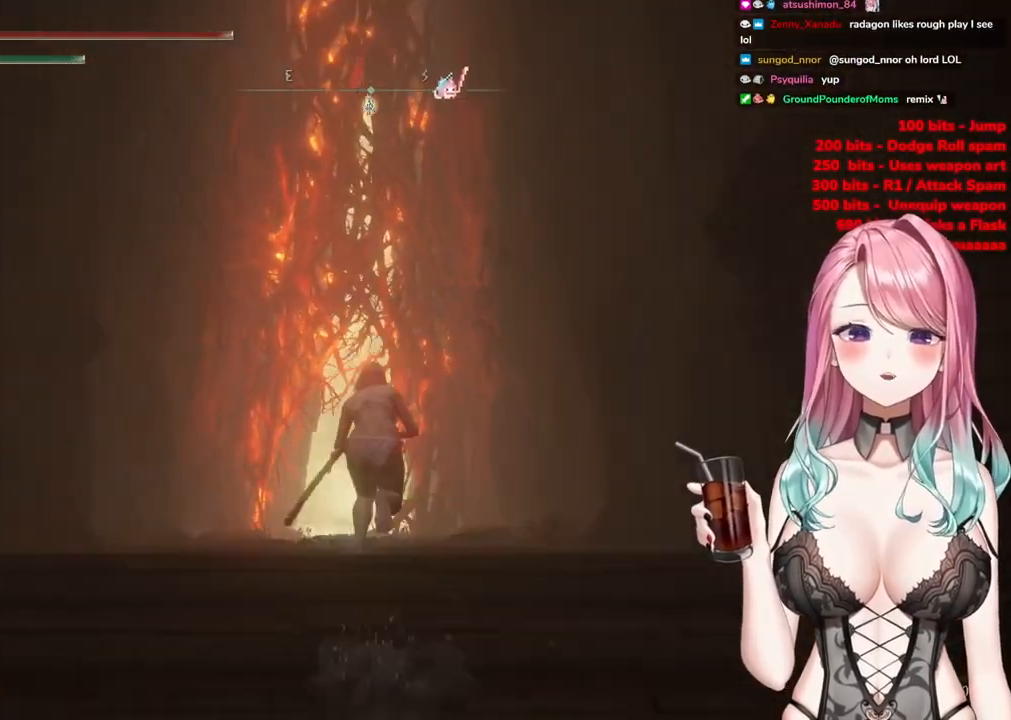
{"buttons": ["CIRCLE"], "left_stick": "up", "right_stick": "center", "events": []}
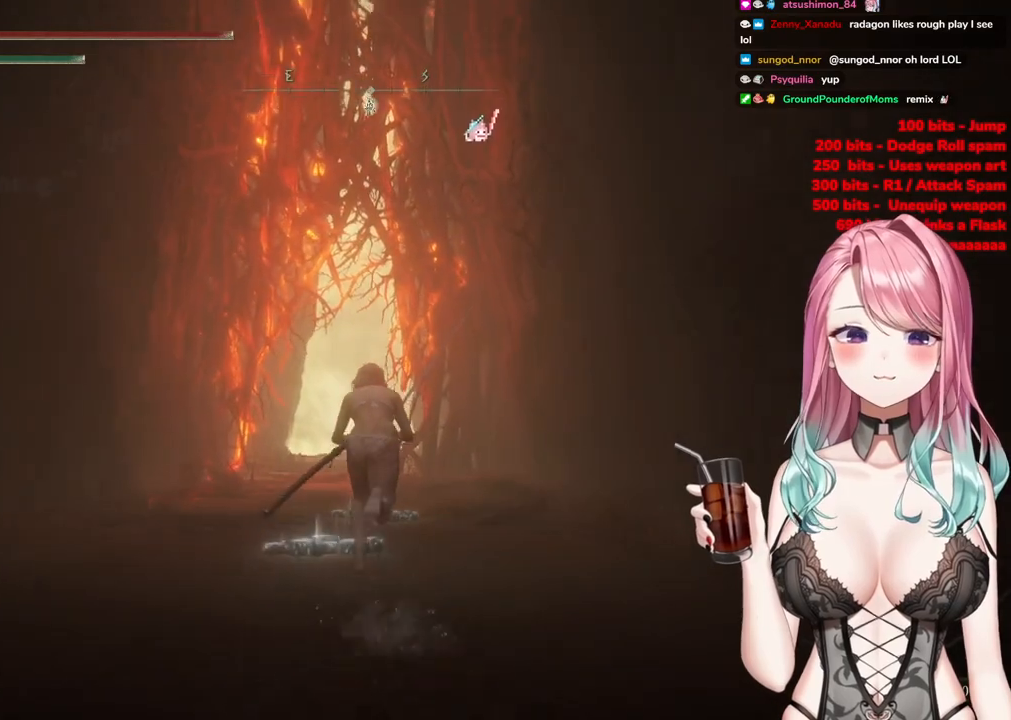
{"buttons": ["CIRCLE"], "left_stick": "up", "right_stick": "center", "events": []}
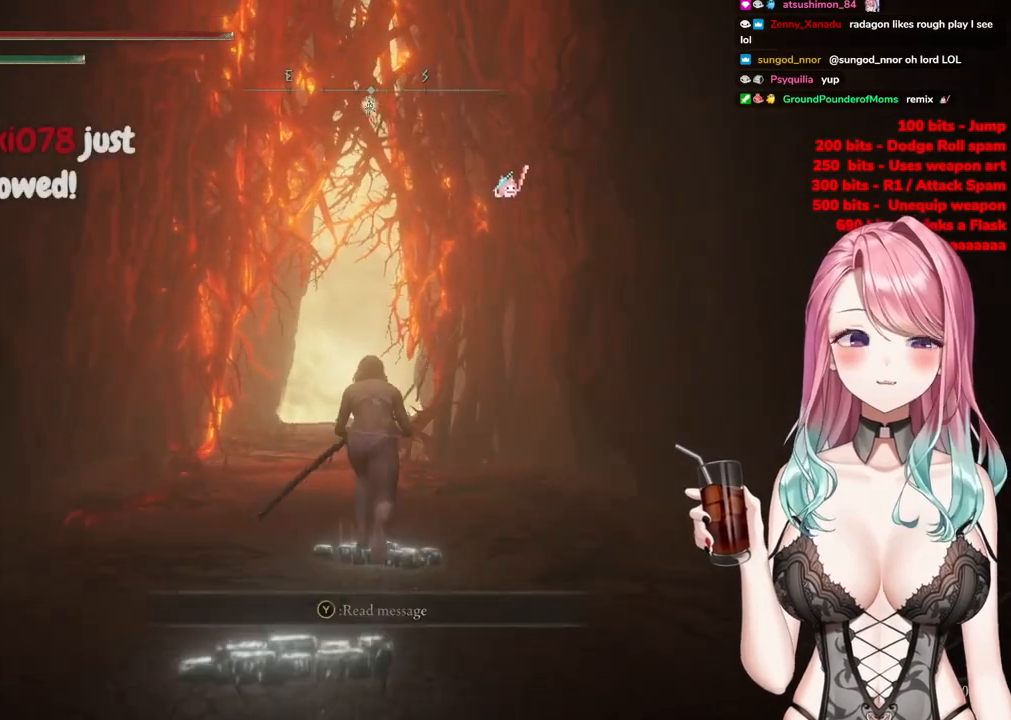
{"buttons": ["CIRCLE"], "left_stick": "up", "right_stick": "center", "events": []}
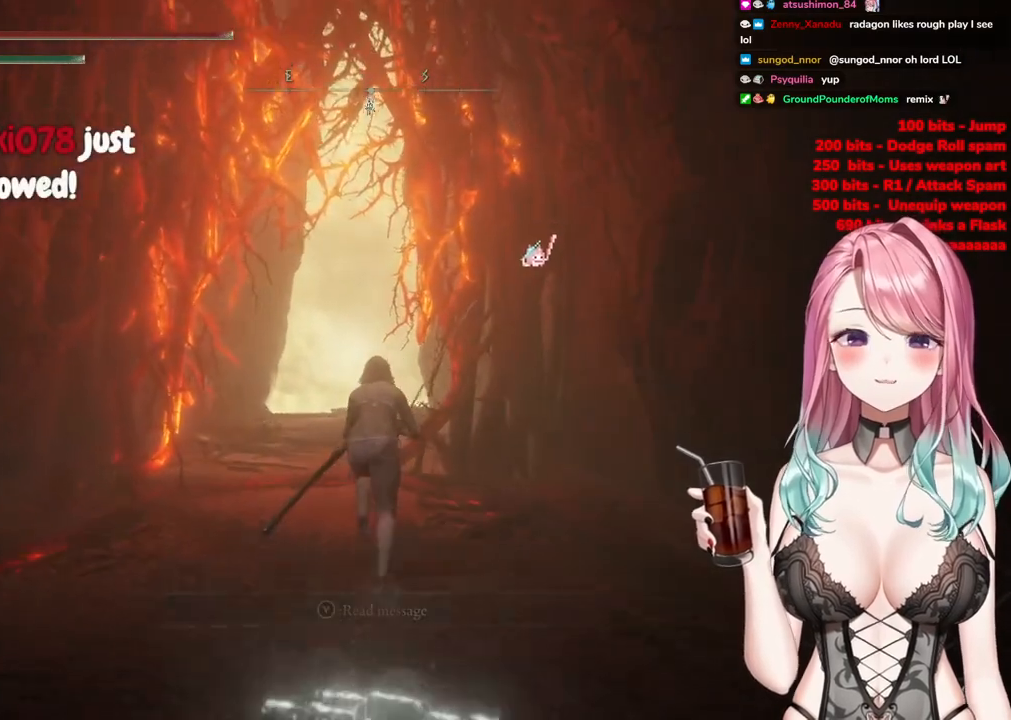
{"buttons": ["CIRCLE"], "left_stick": "up", "right_stick": "center", "events": []}
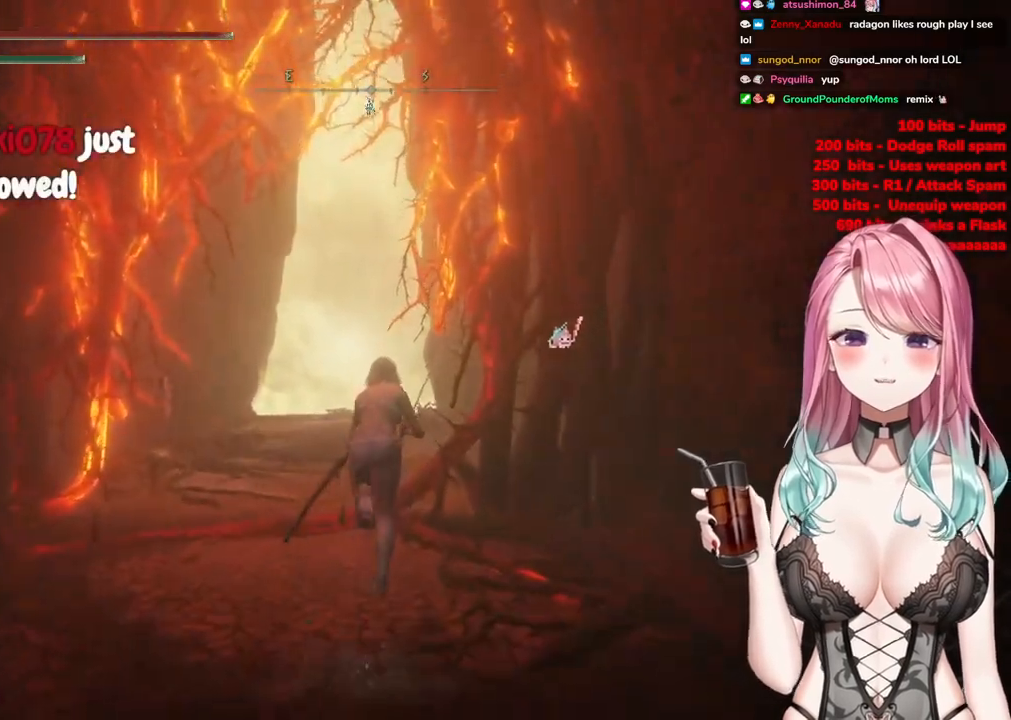
{"buttons": ["CIRCLE"], "left_stick": "up", "right_stick": "center", "events": []}
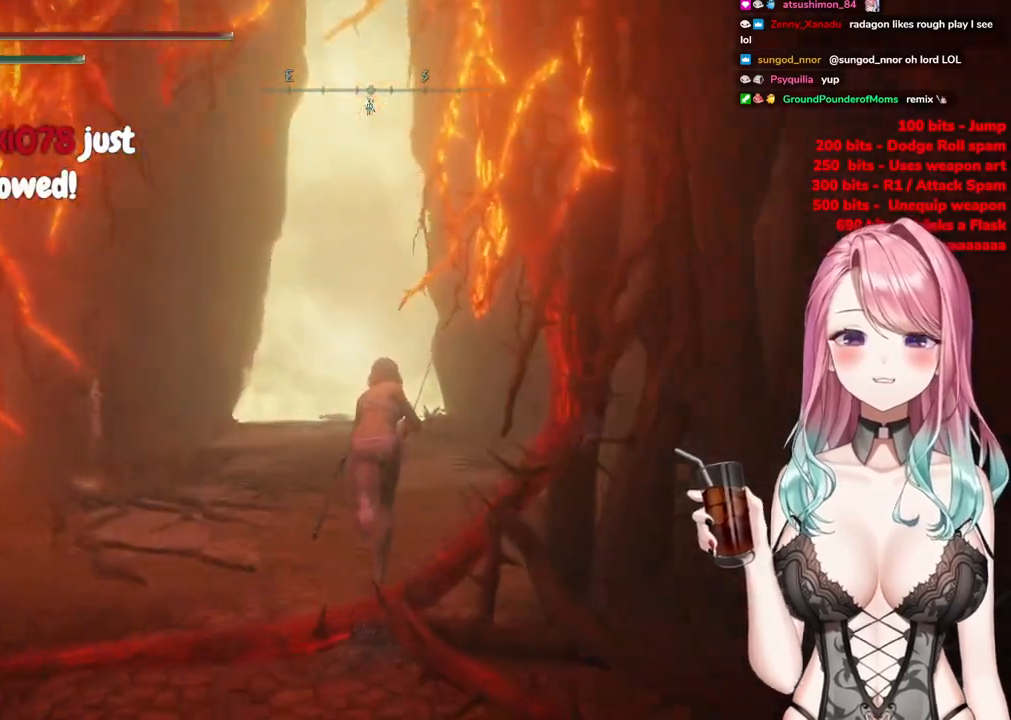
{"buttons": ["CIRCLE"], "left_stick": "up", "right_stick": "center", "events": []}
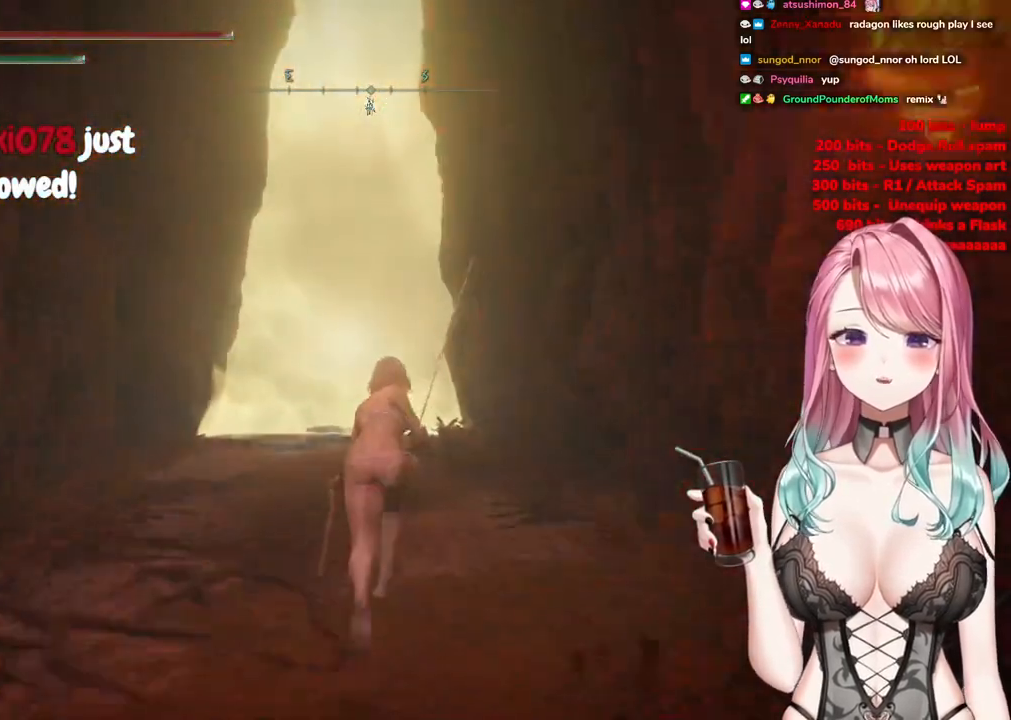
{"buttons": ["CIRCLE"], "left_stick": "up", "right_stick": "center", "events": []}
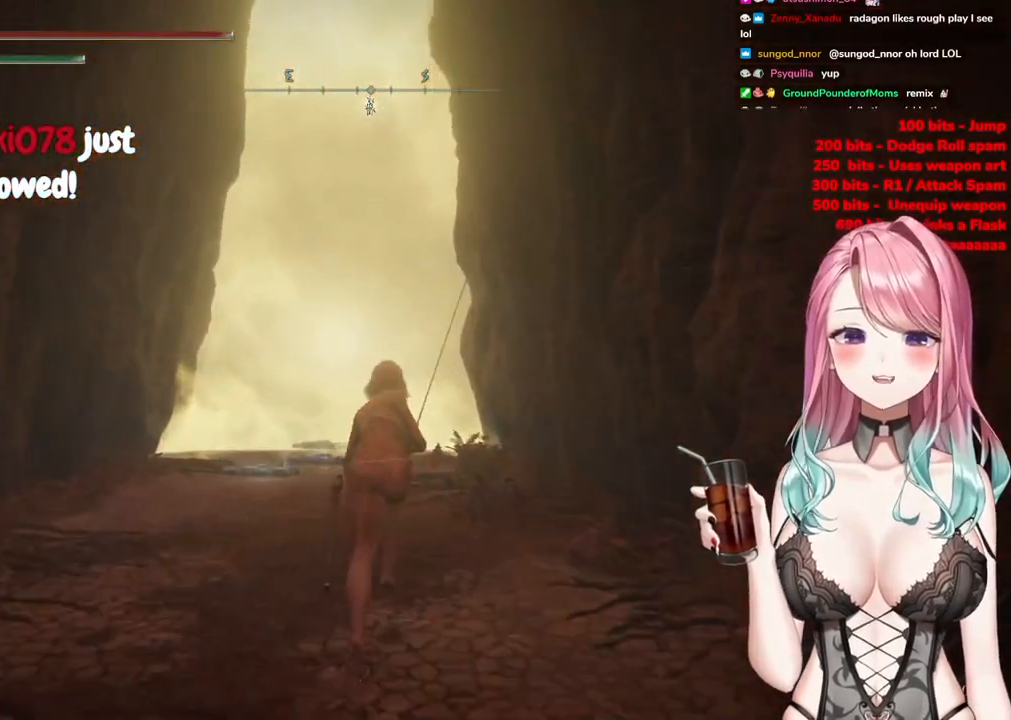
{"buttons": ["CIRCLE"], "left_stick": "up", "right_stick": "center", "events": []}